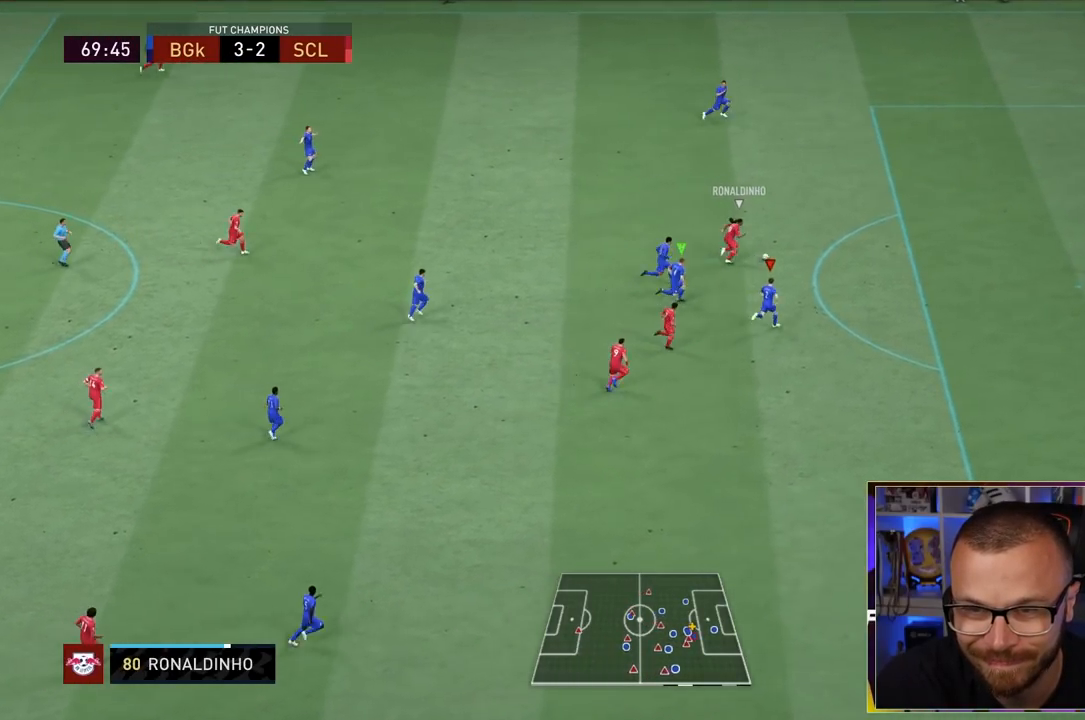
Gameplay with a controller (PlayStation layout); each line is a JSON object with the inputs held at the frame after it (dt_ms = milliseconds from this image to that frame). "events" lists button and stick changes between this image and that frame as [ms after this image, input, new state], when the widget could be followed in between. Not read: L3 R3.
{"dt_ms": 500, "buttons": ["L2", "R1", "R2"], "left_stick": "up-right", "right_stick": "center", "events": []}
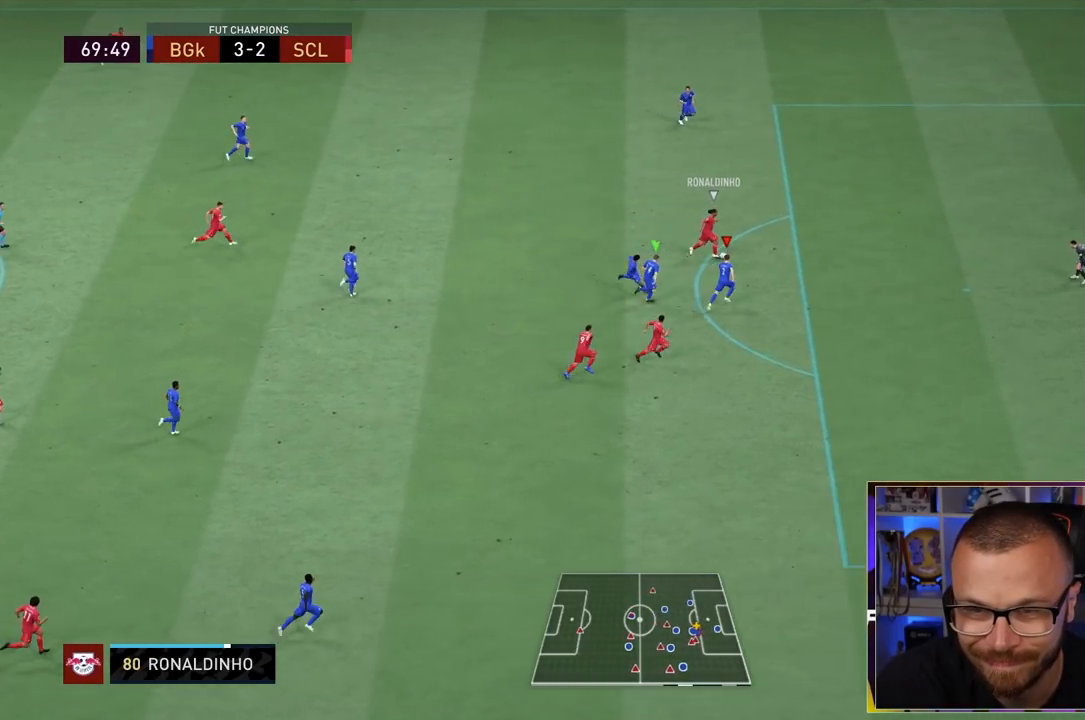
{"dt_ms": 500, "buttons": ["L2", "R1"], "left_stick": "up-right", "right_stick": "center", "events": [[417, "R2", "up"]]}
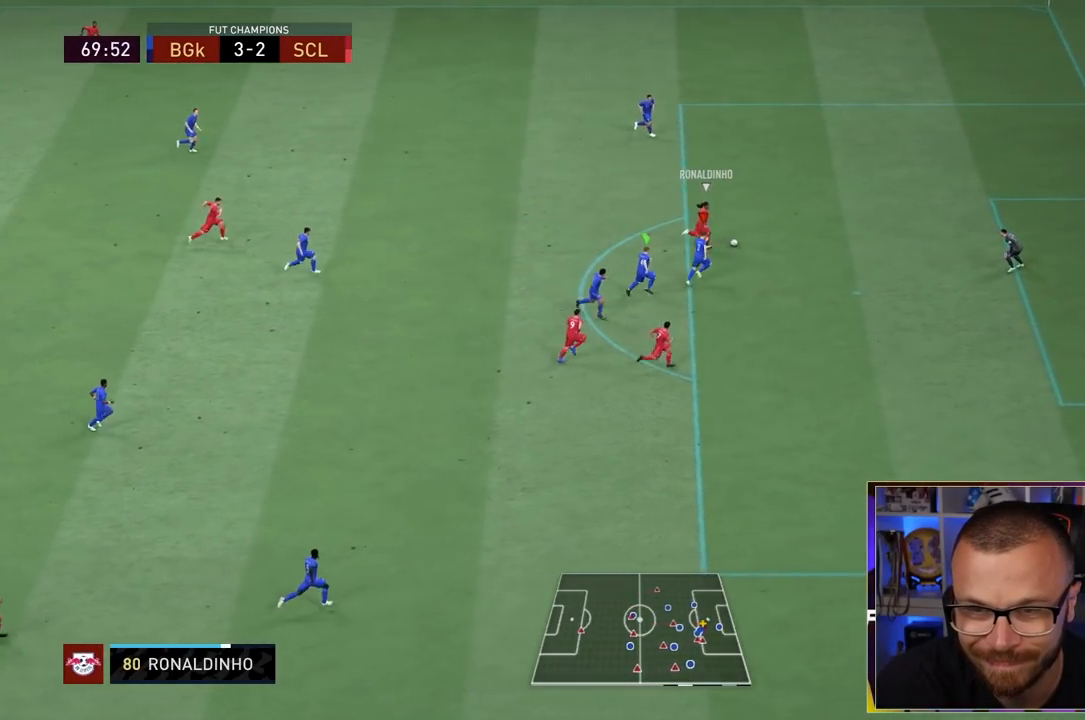
{"dt_ms": 500, "buttons": ["L2", "R1", "R2"], "left_stick": "down-right", "right_stick": "center", "events": [[83, "left_stick", "right"], [283, "SQUARE", "down"], [367, "R2", "down"], [433, "SQUARE", "up"], [467, "left_stick", "down-right"]]}
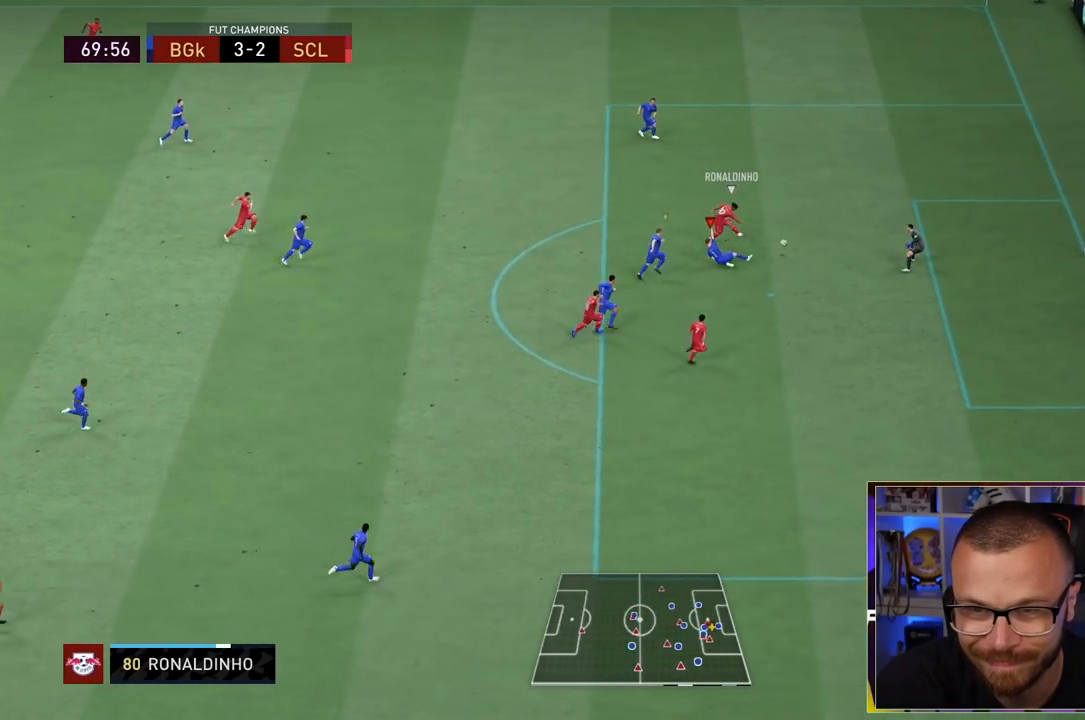
{"dt_ms": 500, "buttons": ["L2", "R1", "R2"], "left_stick": "down-right", "right_stick": "center", "events": [[200, "R1", "up"], [300, "R1", "down"]]}
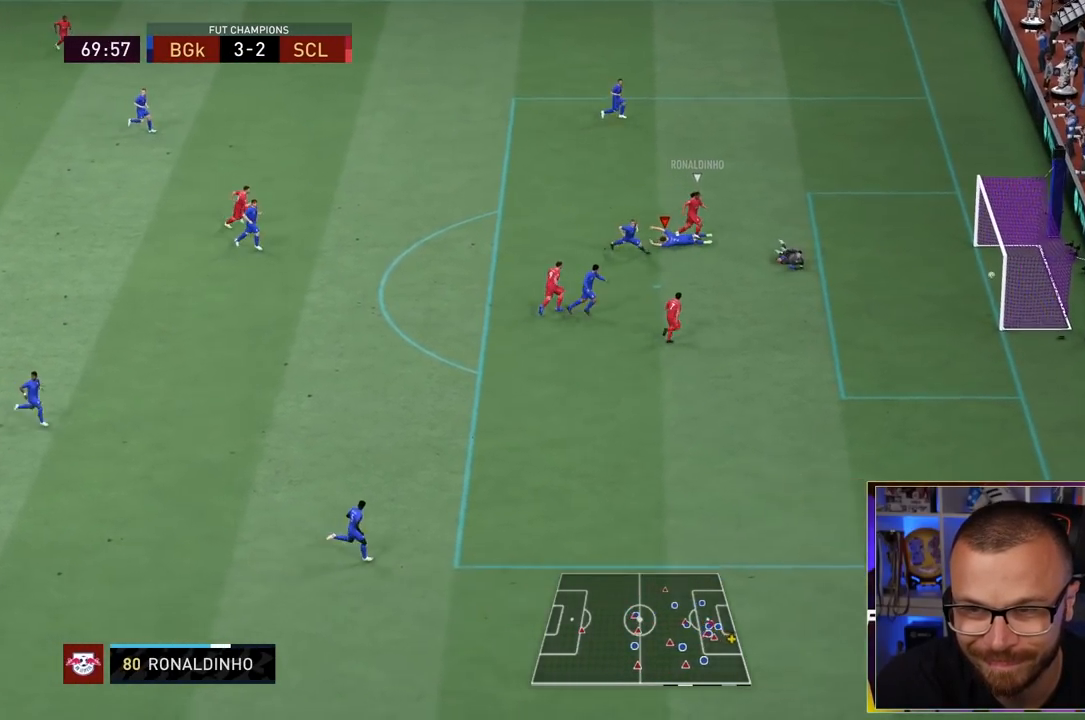
{"dt_ms": 500, "buttons": ["L2", "R2"], "left_stick": "down-right", "right_stick": "center", "events": [[67, "R1", "up"]]}
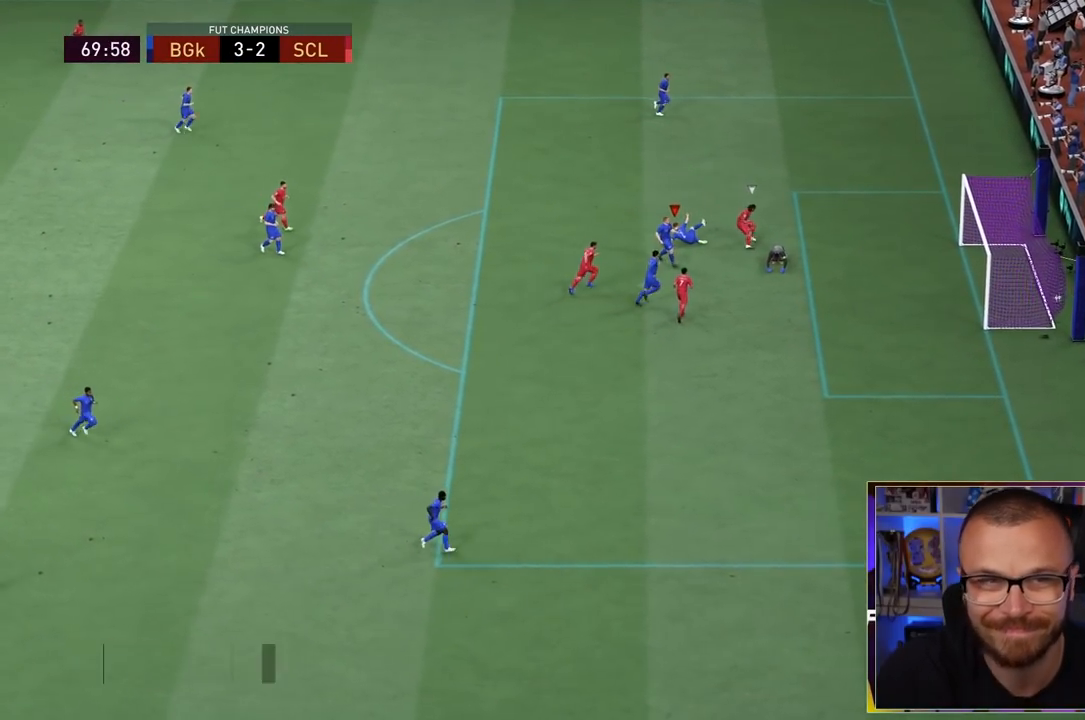
{"dt_ms": 500, "buttons": [], "left_stick": "center", "right_stick": "center", "events": [[67, "left_stick", "center"], [83, "R2", "up"], [117, "L2", "up"]]}
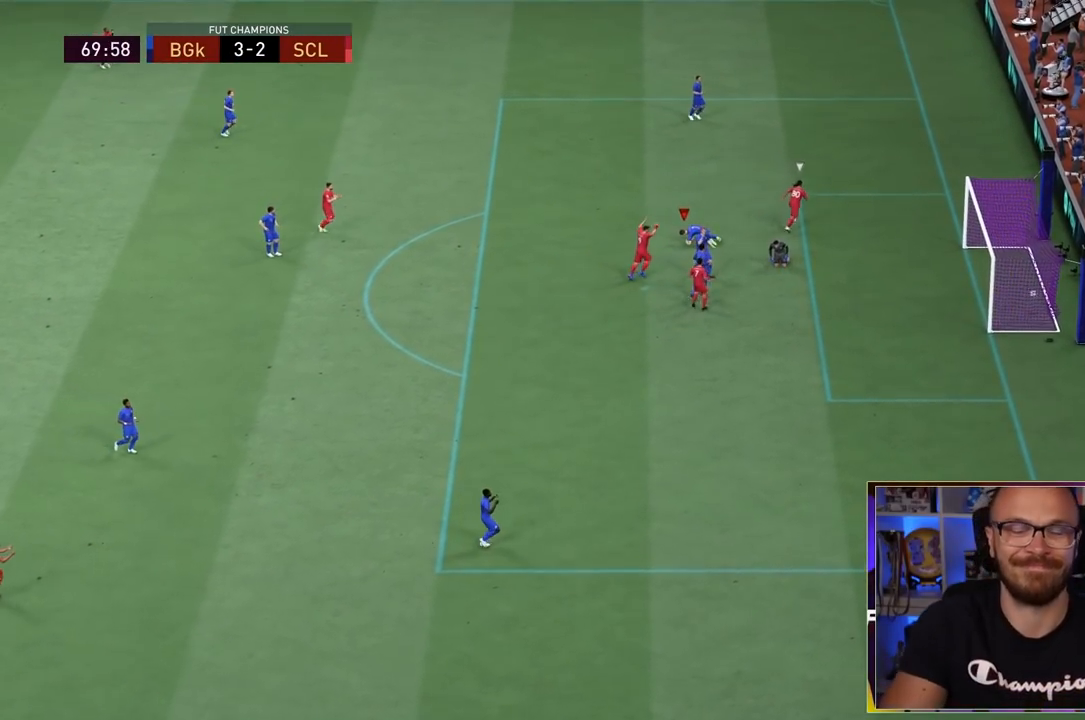
{"dt_ms": 500, "buttons": [], "left_stick": "center", "right_stick": "center", "events": []}
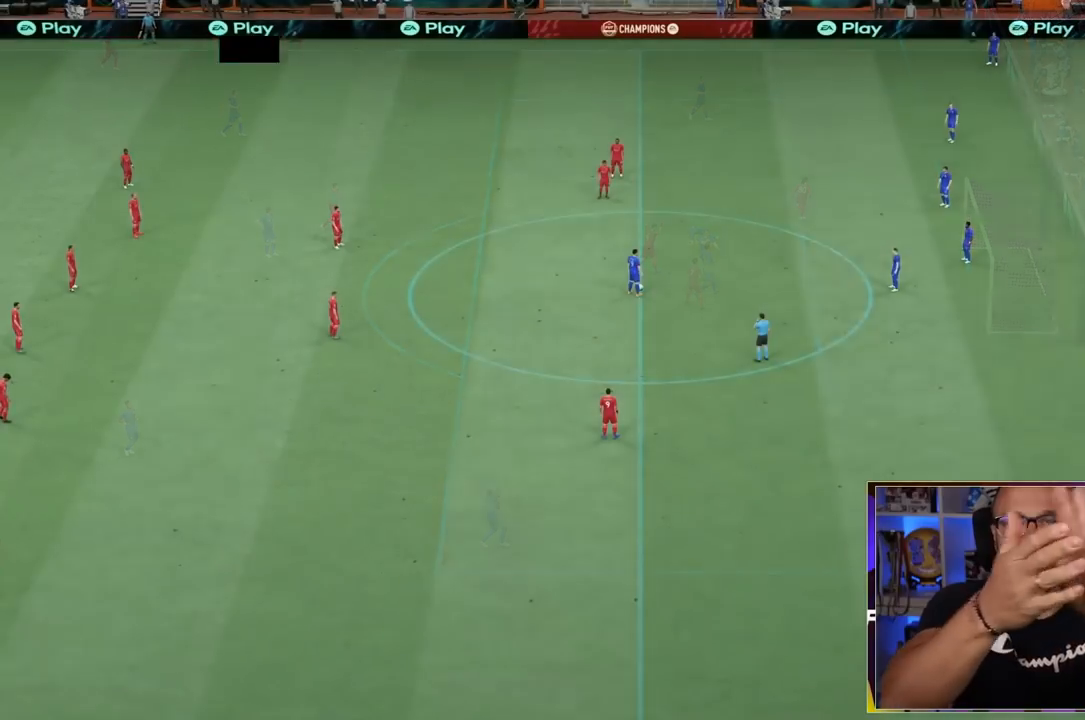
{"dt_ms": 500, "buttons": [], "left_stick": "center", "right_stick": "center", "events": []}
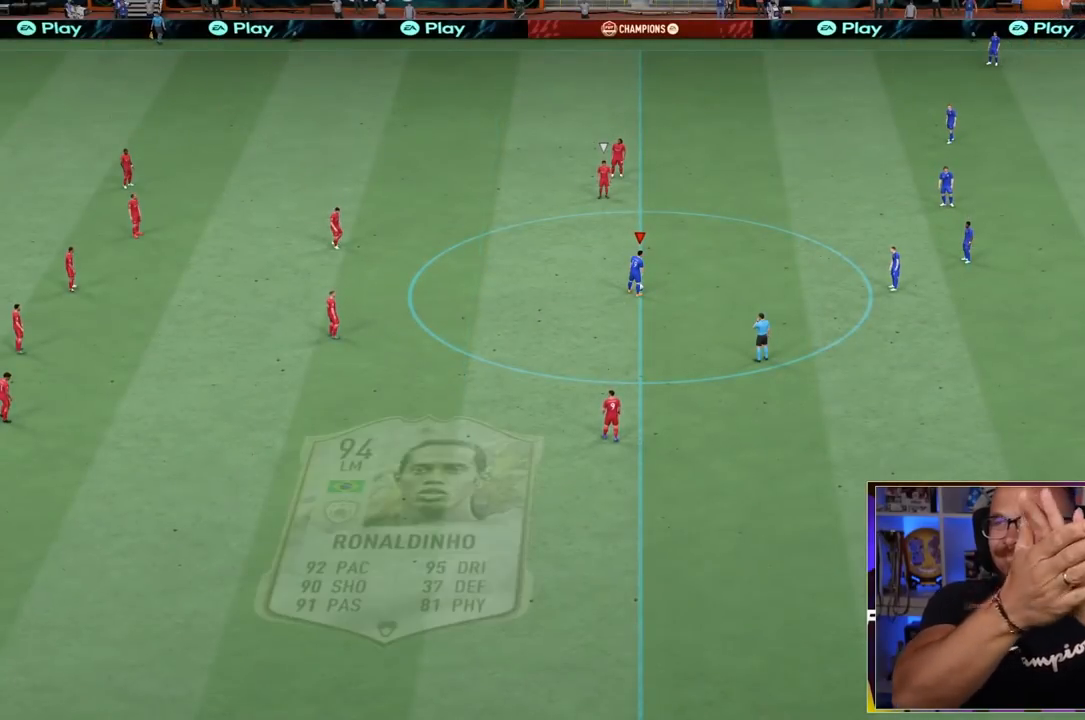
{"dt_ms": 500, "buttons": [], "left_stick": "center", "right_stick": "center", "events": []}
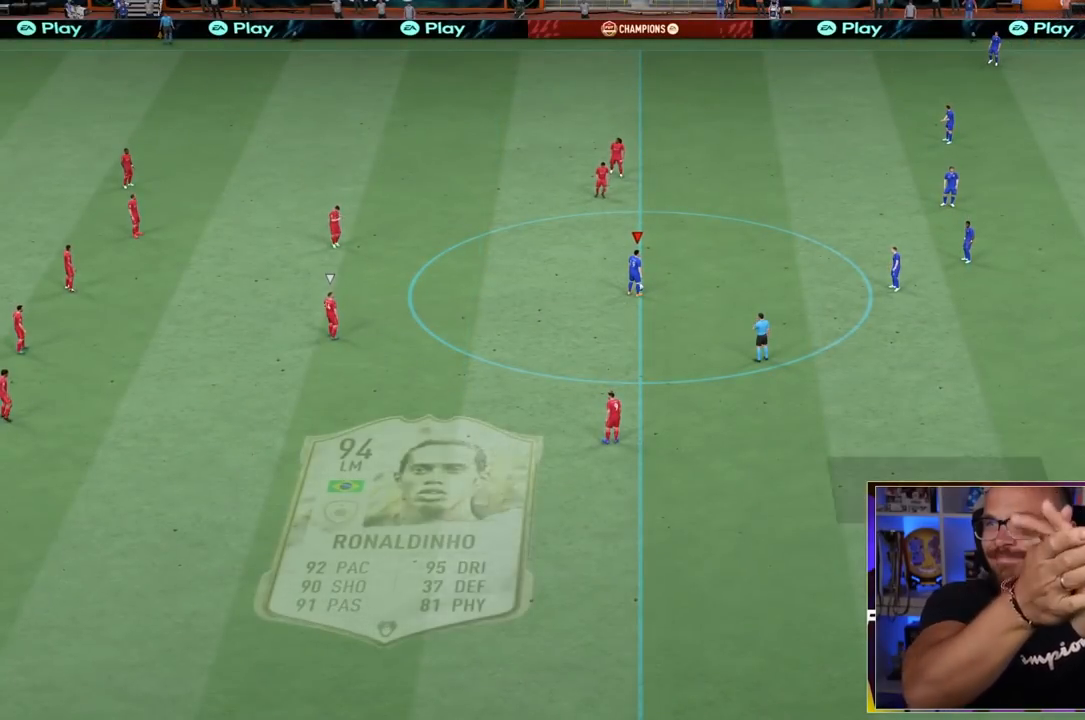
{"dt_ms": 500, "buttons": [], "left_stick": "up-right", "right_stick": "center", "events": [[267, "left_stick", "up-right"]]}
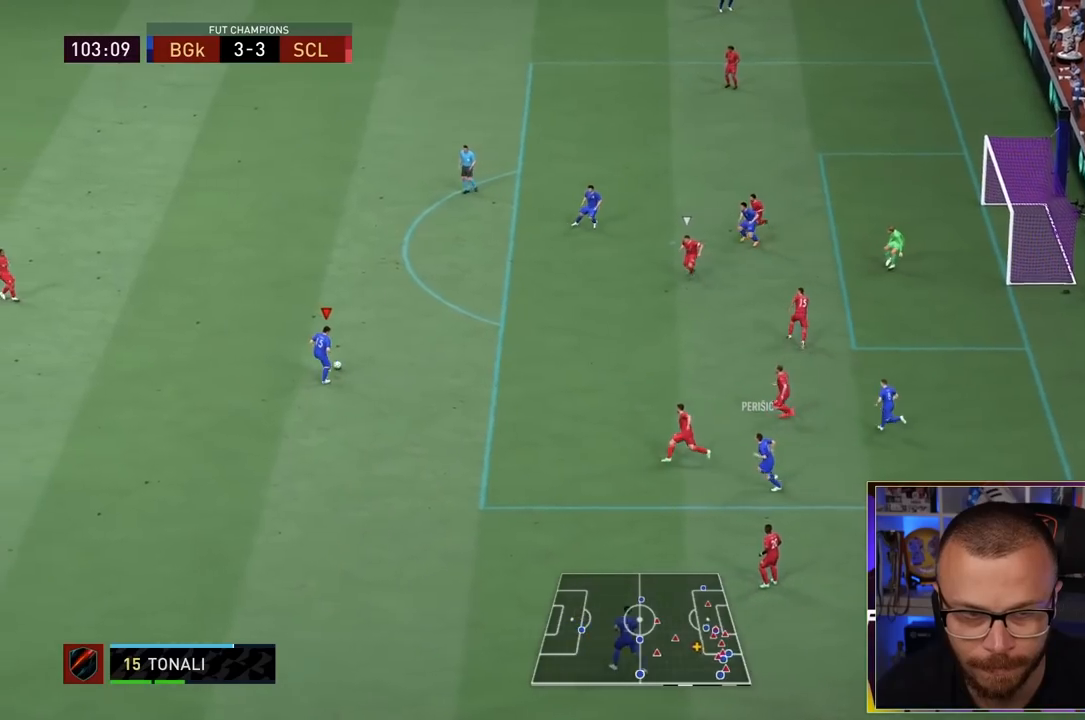
{"dt_ms": 500, "buttons": [], "left_stick": "up-right", "right_stick": "center", "events": [[200, "left_stick", "up"], [317, "left_stick", "up-right"]]}
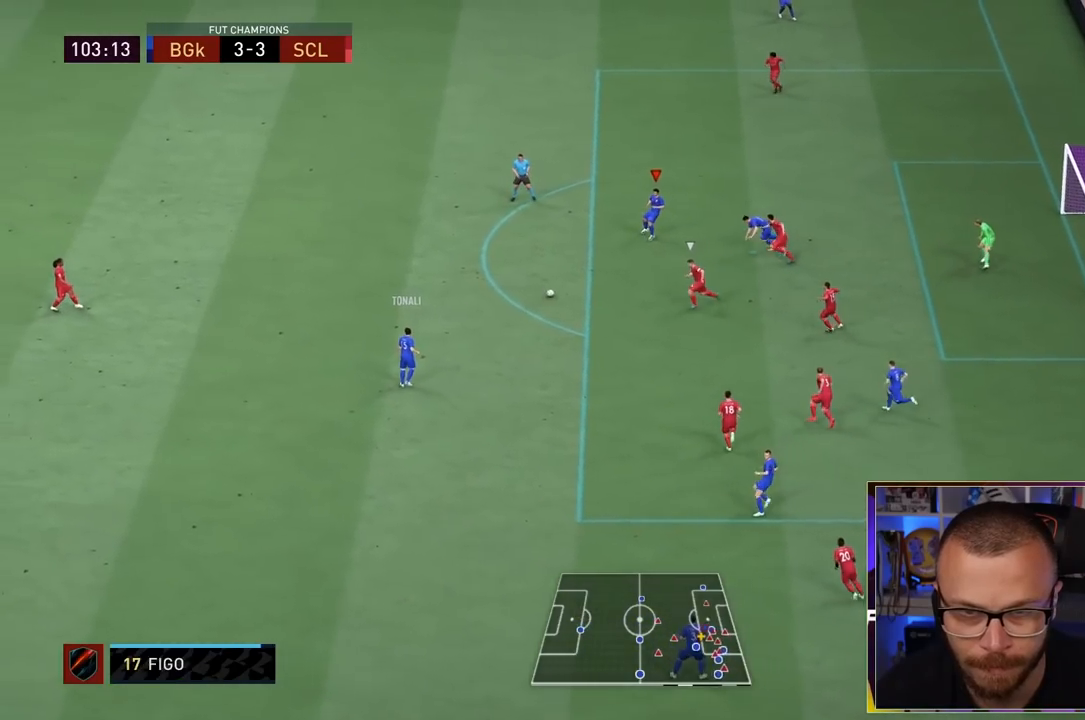
{"dt_ms": 500, "buttons": ["L2"], "left_stick": "up-right", "right_stick": "center", "events": [[367, "L2", "down"]]}
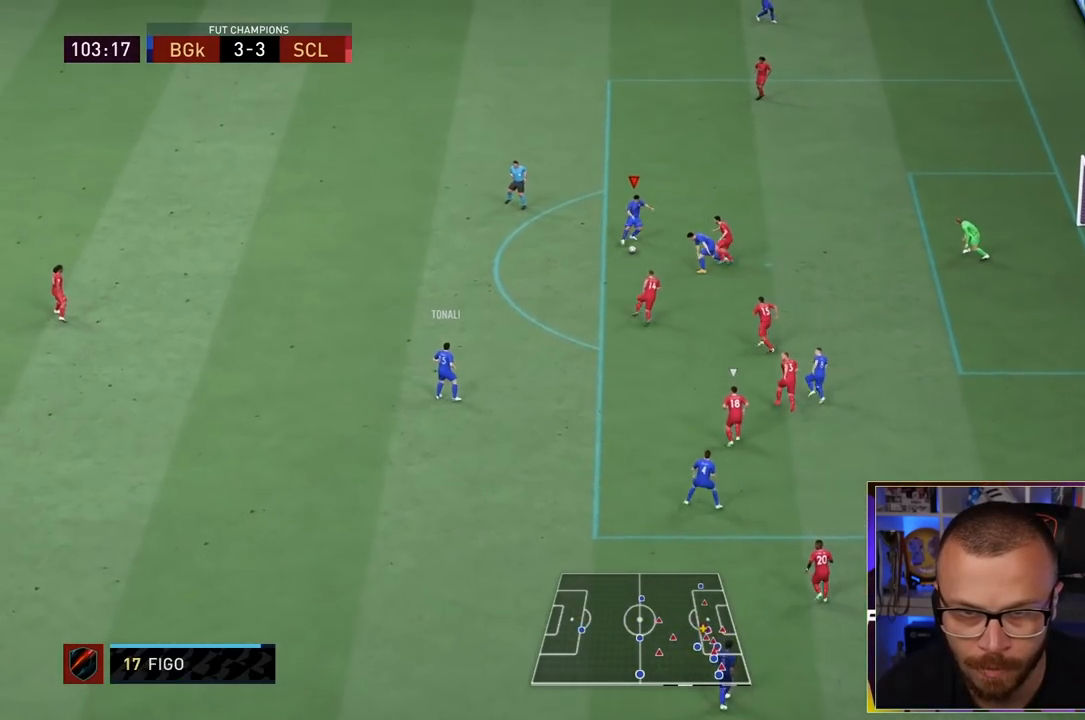
{"dt_ms": 500, "buttons": [], "left_stick": "up-right", "right_stick": "center", "events": [[250, "L2", "up"]]}
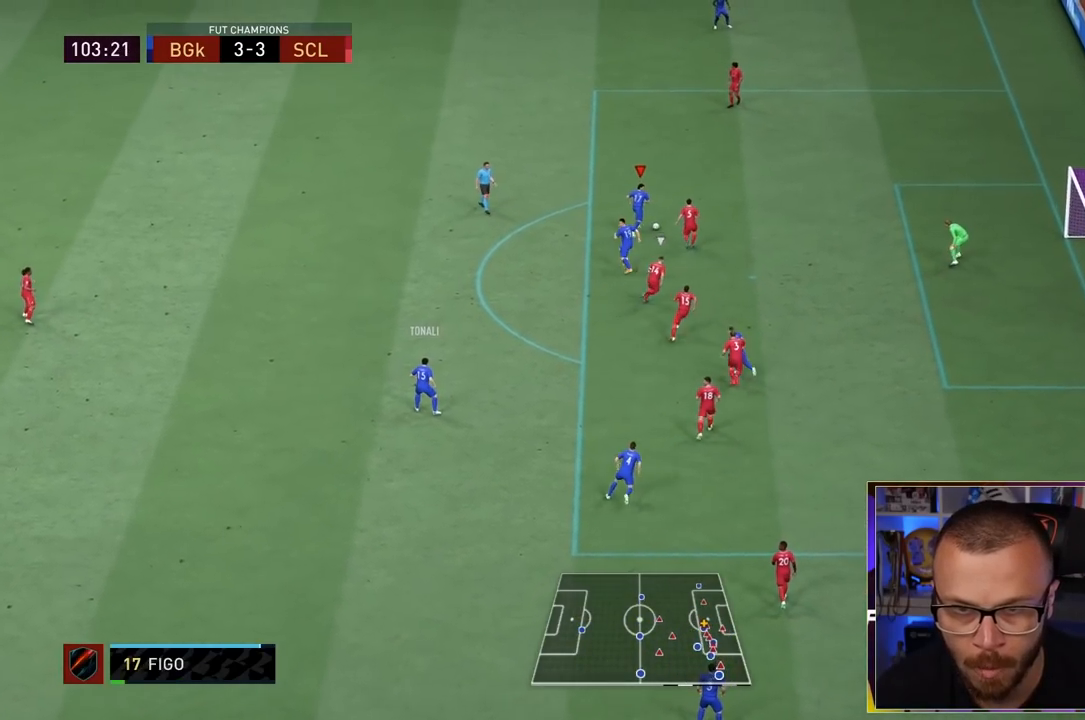
{"dt_ms": 1000, "buttons": [], "left_stick": "center", "right_stick": "center"}
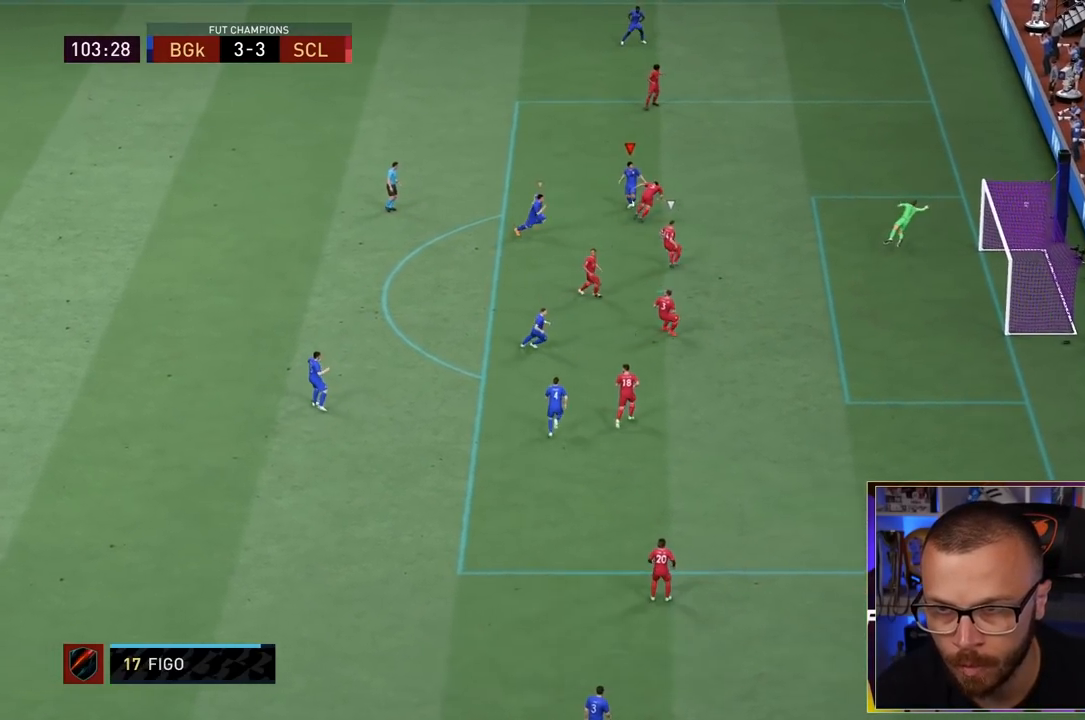
{"dt_ms": 500, "buttons": [], "left_stick": "center", "right_stick": "center"}
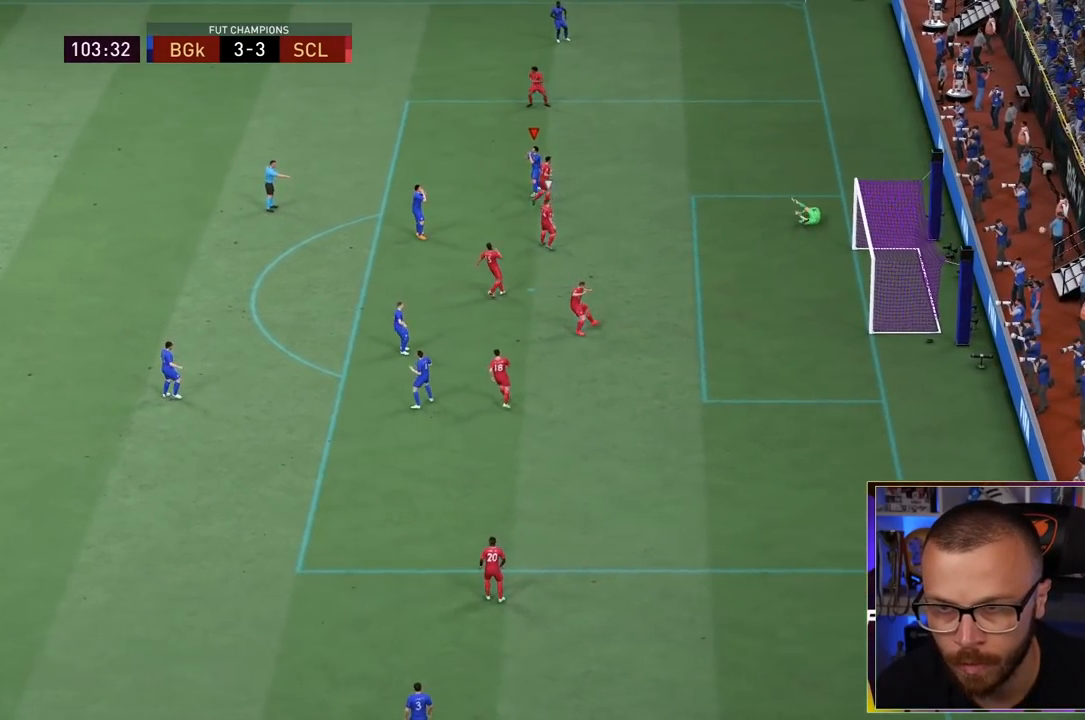
{"dt_ms": 500, "buttons": [], "left_stick": "up-right", "right_stick": "center", "events": [[350, "left_stick", "right"], [417, "left_stick", "up-right"]]}
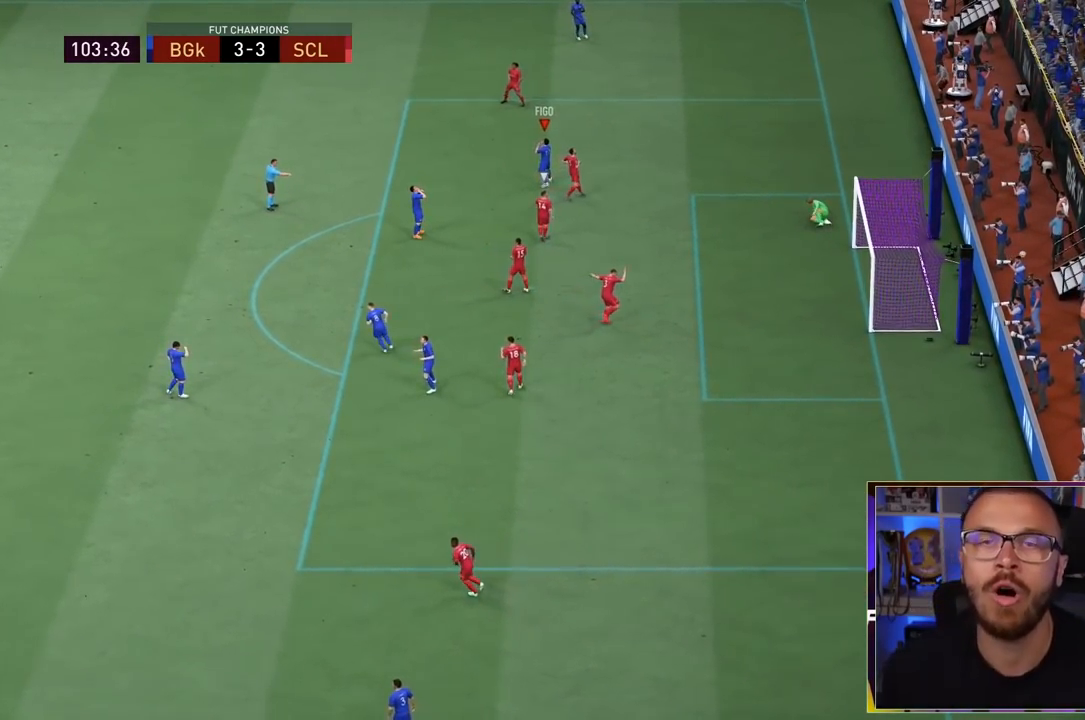
{"dt_ms": 500, "buttons": [], "left_stick": "center", "right_stick": "center", "events": [[17, "left_stick", "center"]]}
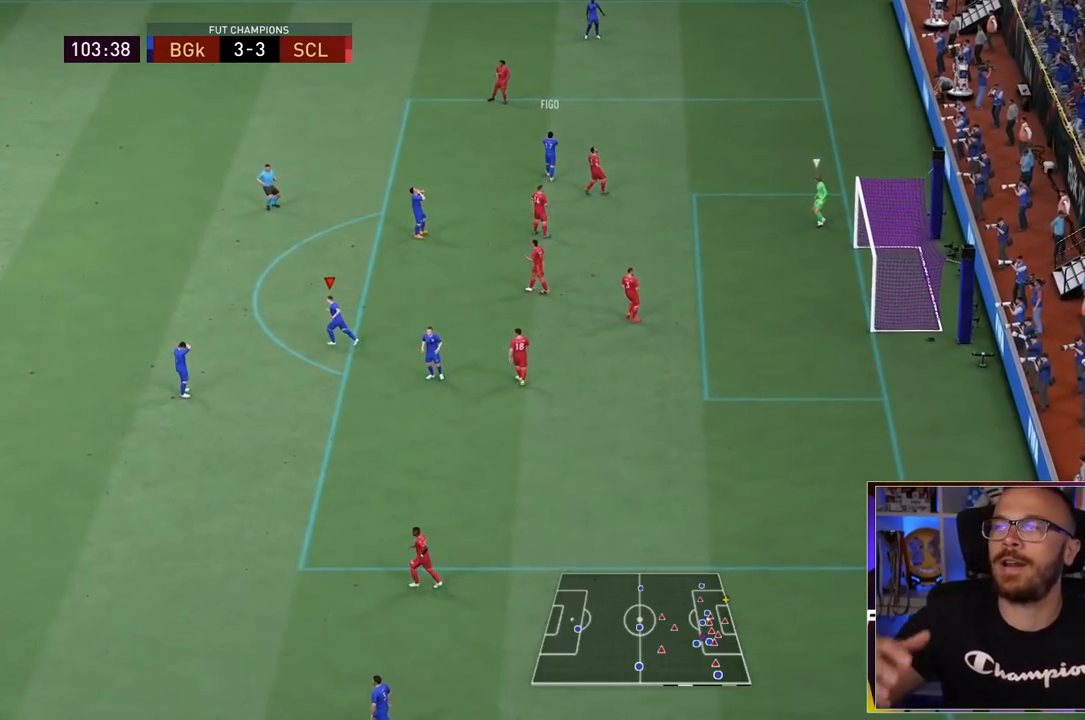
{"dt_ms": 500, "buttons": [], "left_stick": "center", "right_stick": "center", "events": []}
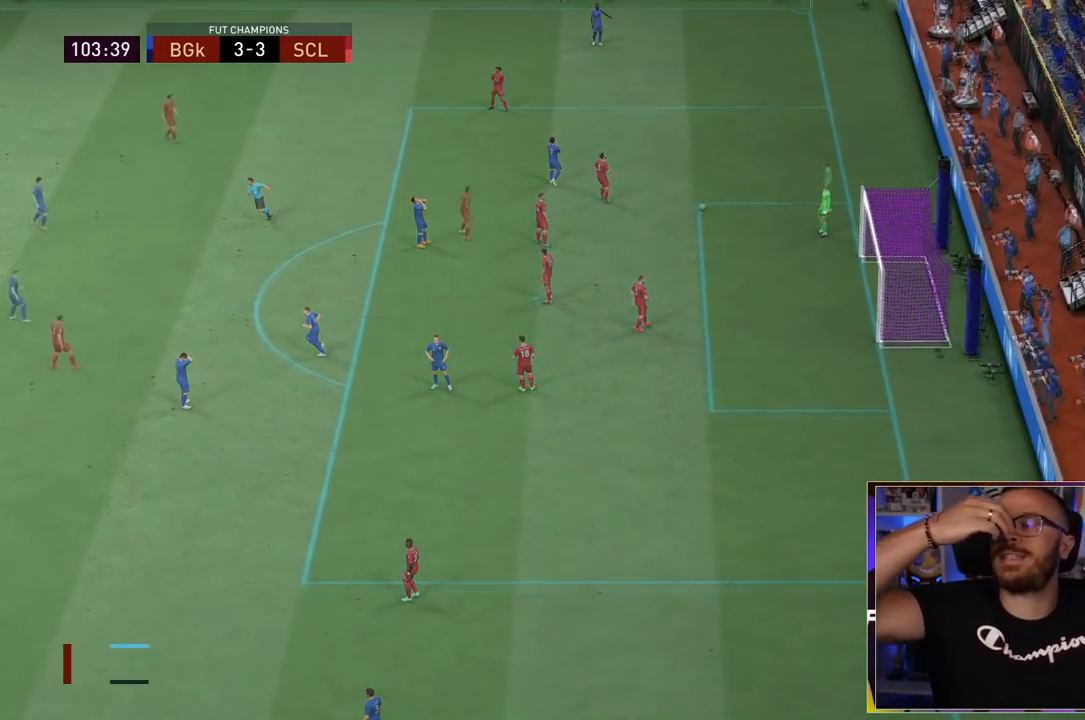
{"dt_ms": 500, "buttons": [], "left_stick": "down", "right_stick": "center", "events": [[233, "left_stick", "down"]]}
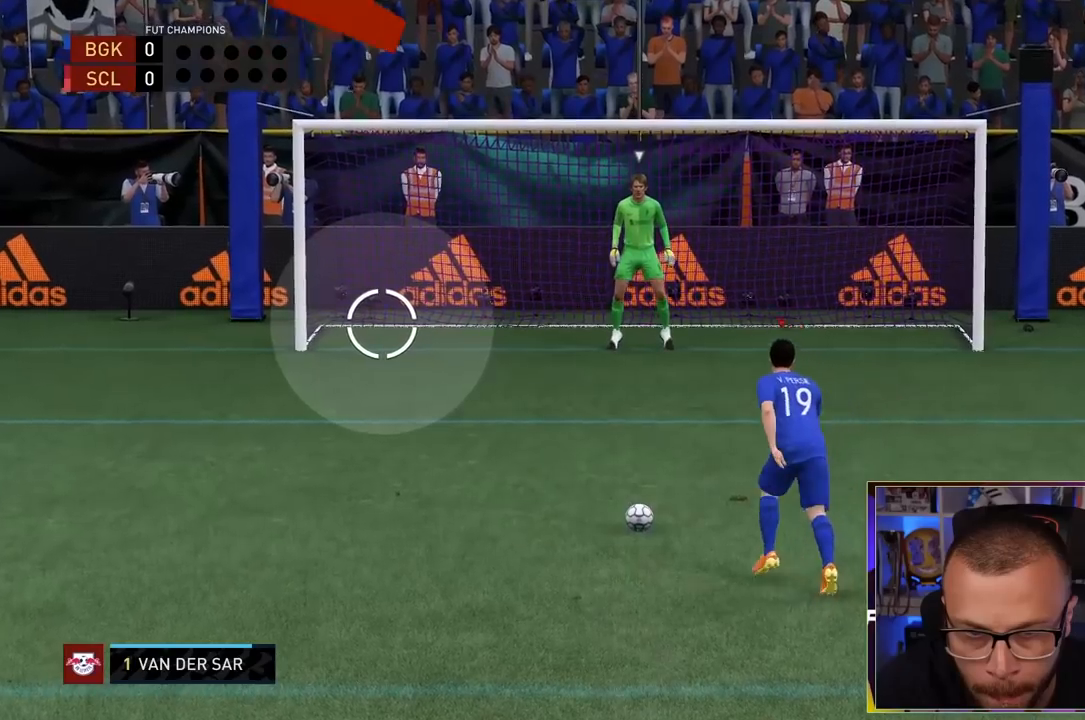
{"dt_ms": 500, "buttons": ["CIRCLE"], "left_stick": "down-left", "right_stick": "center", "events": [[33, "left_stick", "down-left"], [500, "CIRCLE", "down"]]}
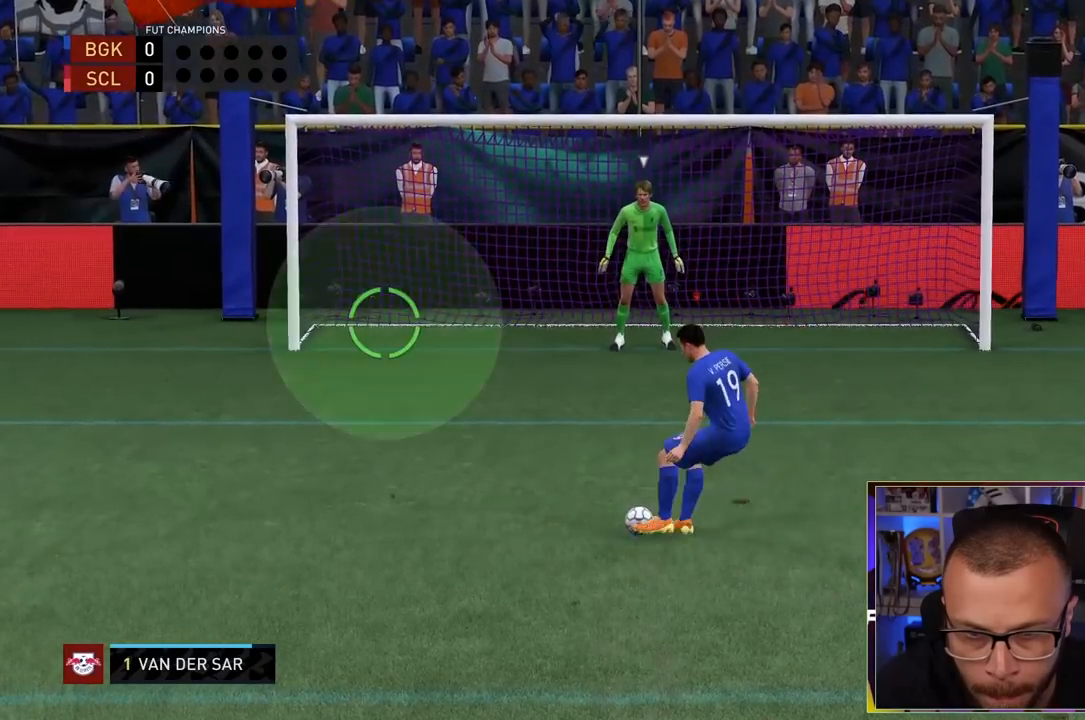
{"dt_ms": 500, "buttons": [], "left_stick": "down-left", "right_stick": "center", "events": [[200, "CIRCLE", "up"]]}
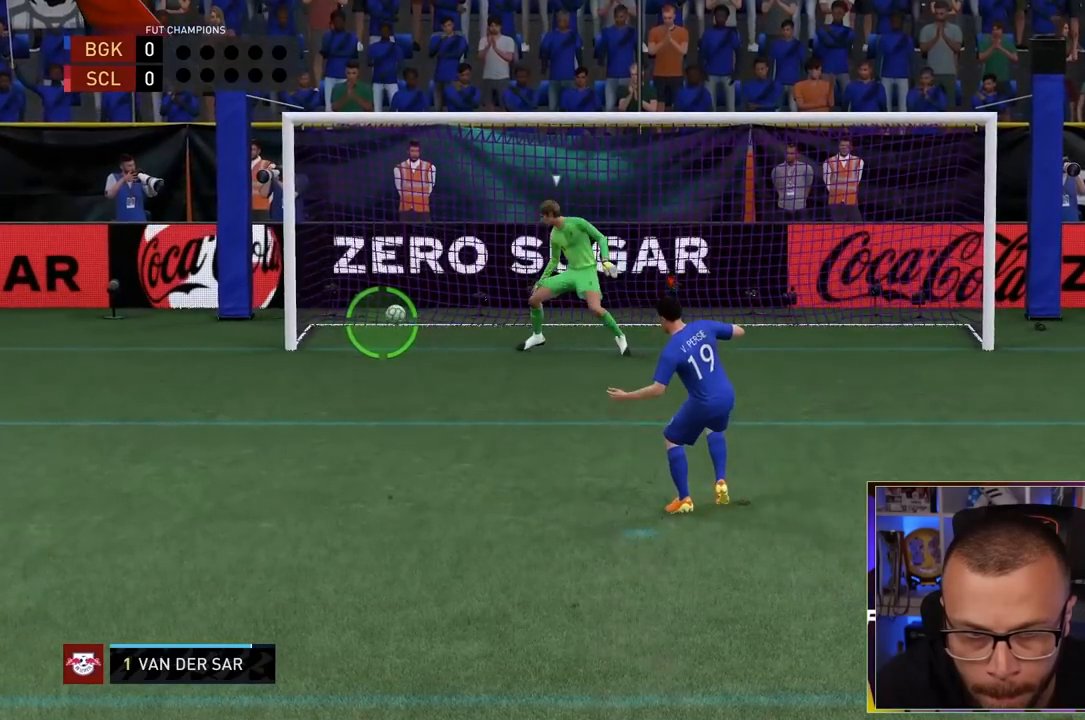
{"dt_ms": 500, "buttons": [], "left_stick": "down-left", "right_stick": "center", "events": []}
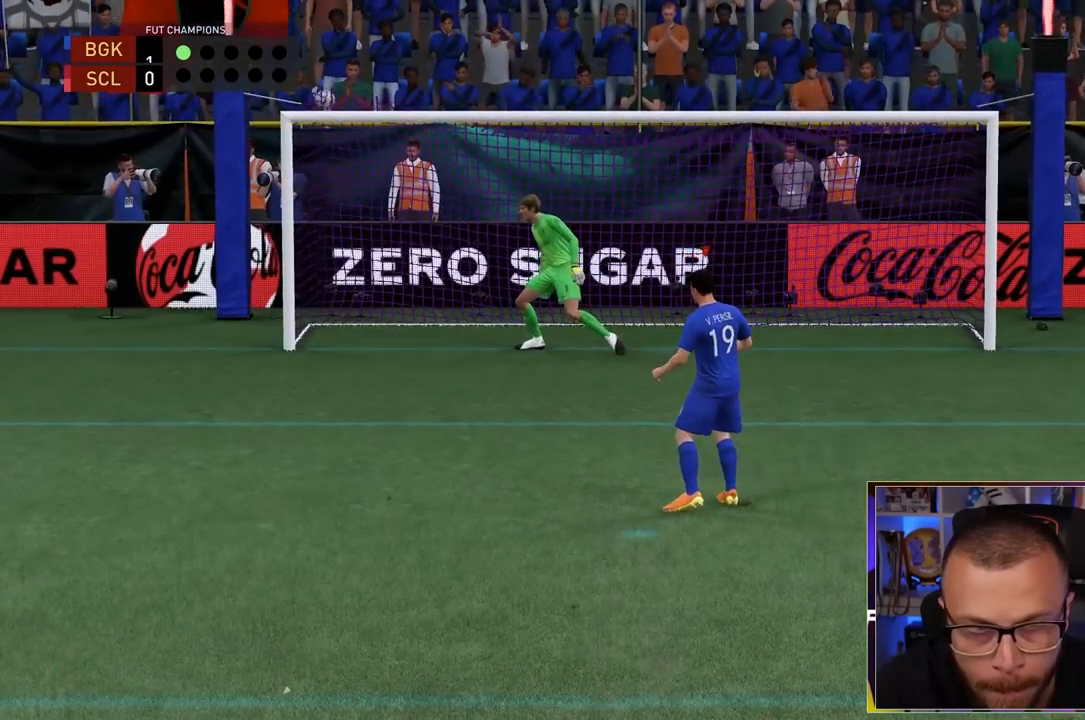
{"dt_ms": 500, "buttons": ["R1"], "left_stick": "center", "right_stick": "center", "events": [[67, "left_stick", "center"], [500, "R1", "down"]]}
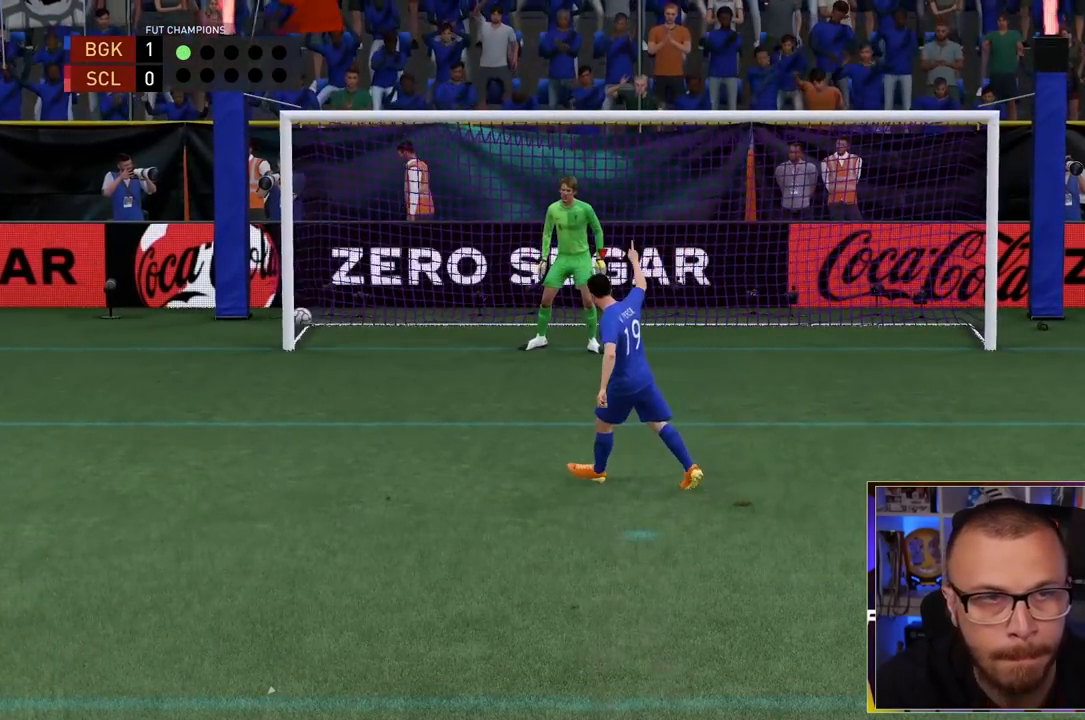
{"dt_ms": 500, "buttons": [], "left_stick": "center", "right_stick": "center", "events": [[33, "L1", "down"], [100, "CROSS", "down"], [167, "L1", "up"], [183, "CROSS", "up"], [183, "R1", "up"], [300, "left_stick", "left"], [400, "left_stick", "center"]]}
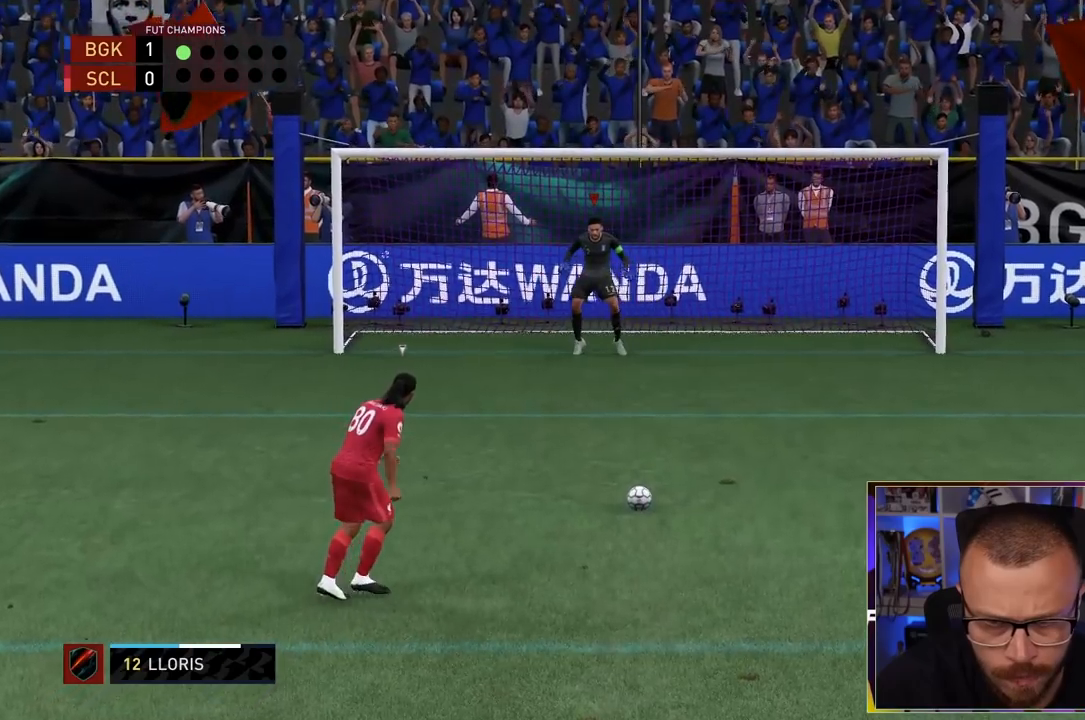
{"dt_ms": 500, "buttons": [], "left_stick": "center", "right_stick": "center", "events": []}
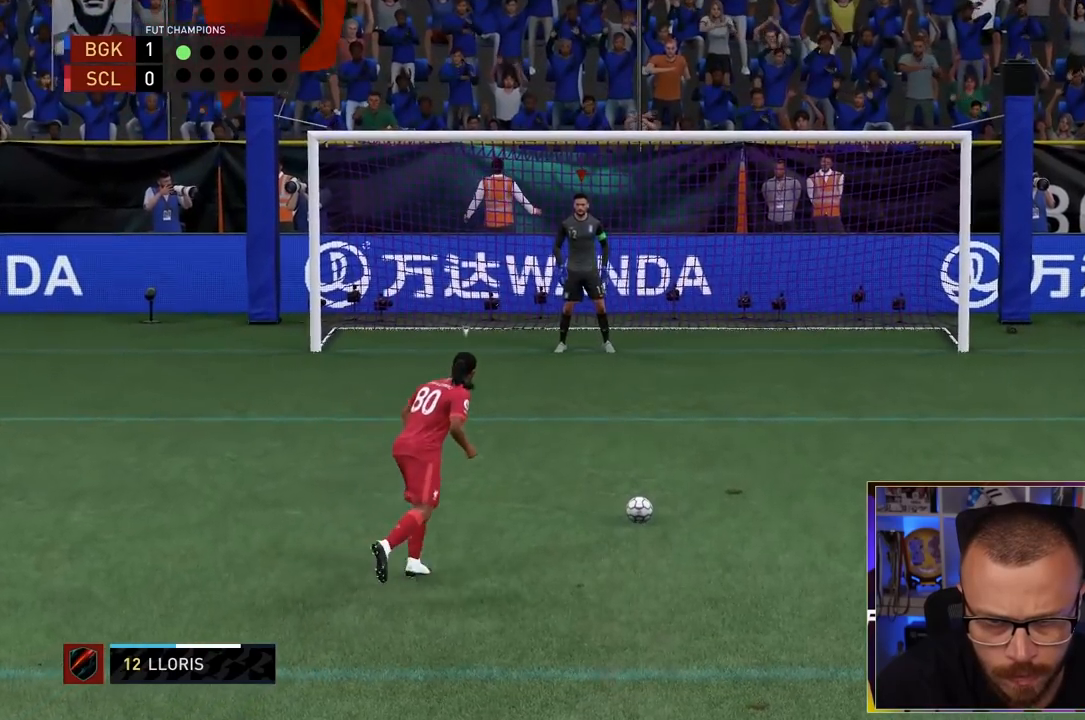
{"dt_ms": 500, "buttons": [], "left_stick": "center", "right_stick": "center", "events": [[33, "left_stick", "right"], [167, "left_stick", "center"]]}
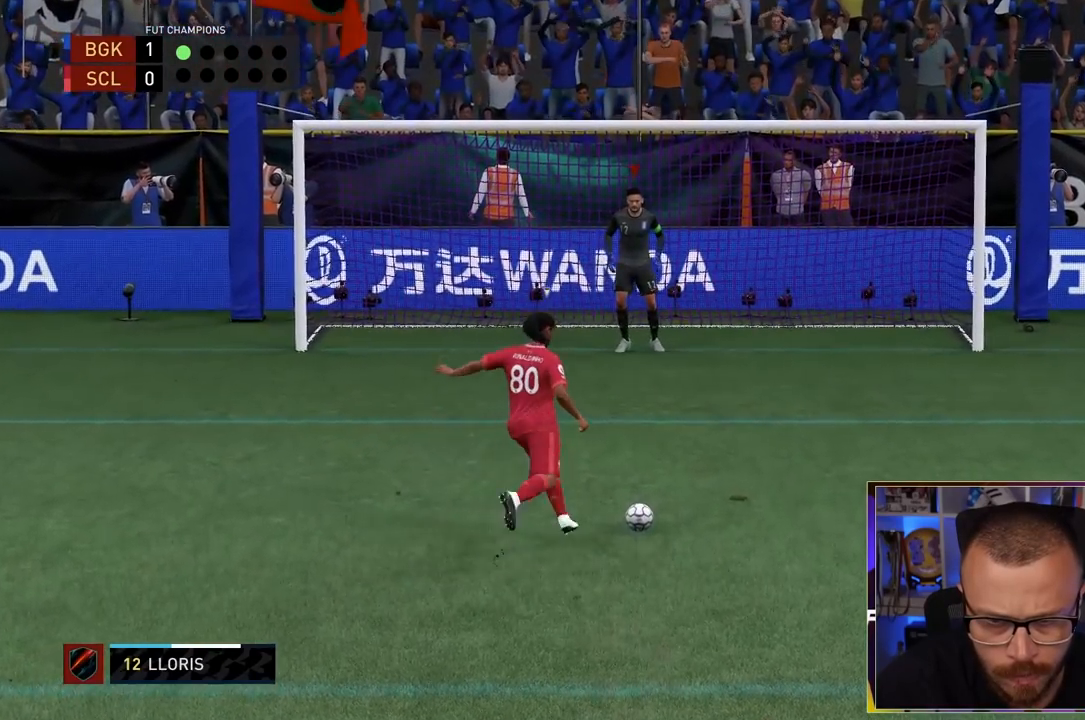
{"dt_ms": 500, "buttons": [], "left_stick": "center", "right_stick": "center", "events": []}